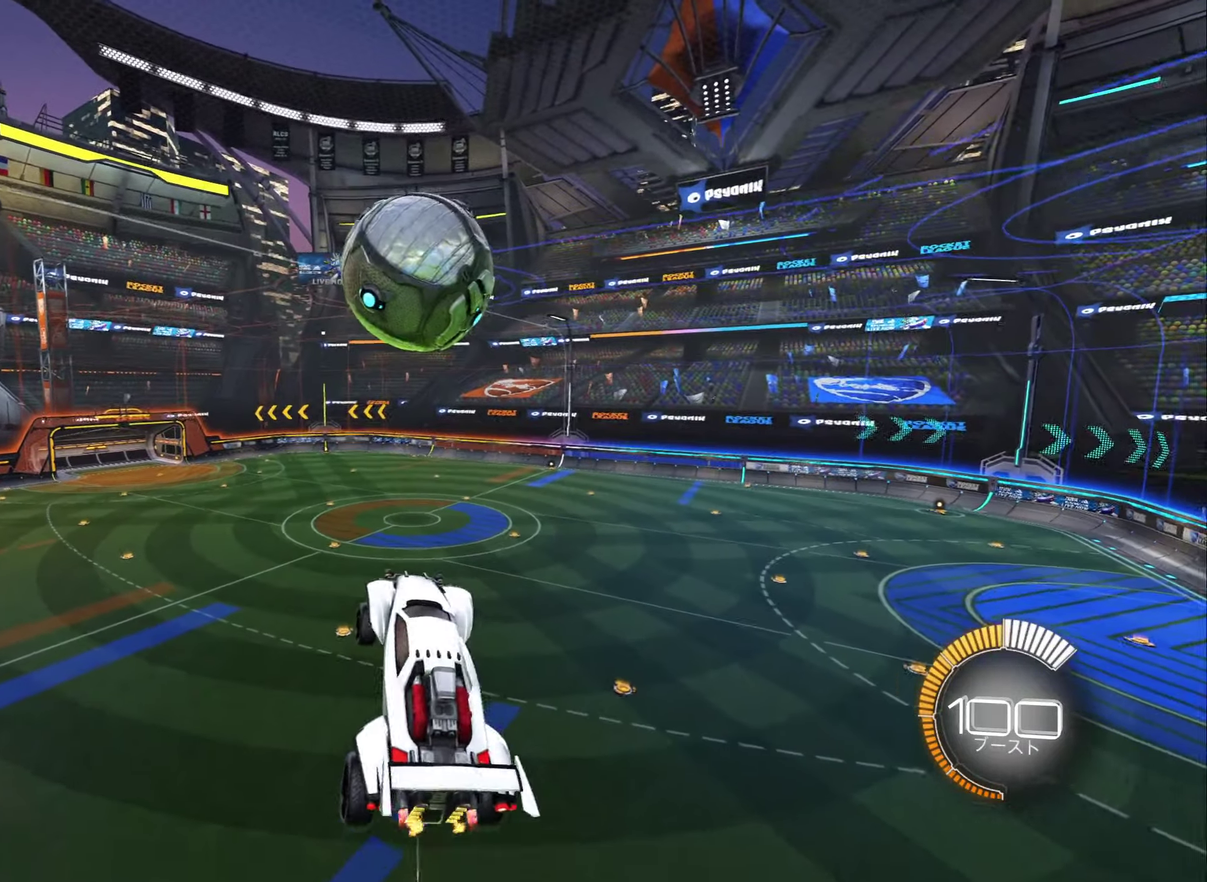
Gameplay with a controller (Xbox layout); each line is a JSON object with the inputs held at the frame after it. "events" lists button and stick changes between this image and that frame as [ms after this image, input, new state], when the widget could be followed in between.
{"buttons": ["L1"], "left_stick": "left", "right_stick": "center", "events": [[34, "B", "down"], [150, "L1", "down"], [150, "left_stick", "left"], [467, "B", "up"], [484, "R2", "up"]]}
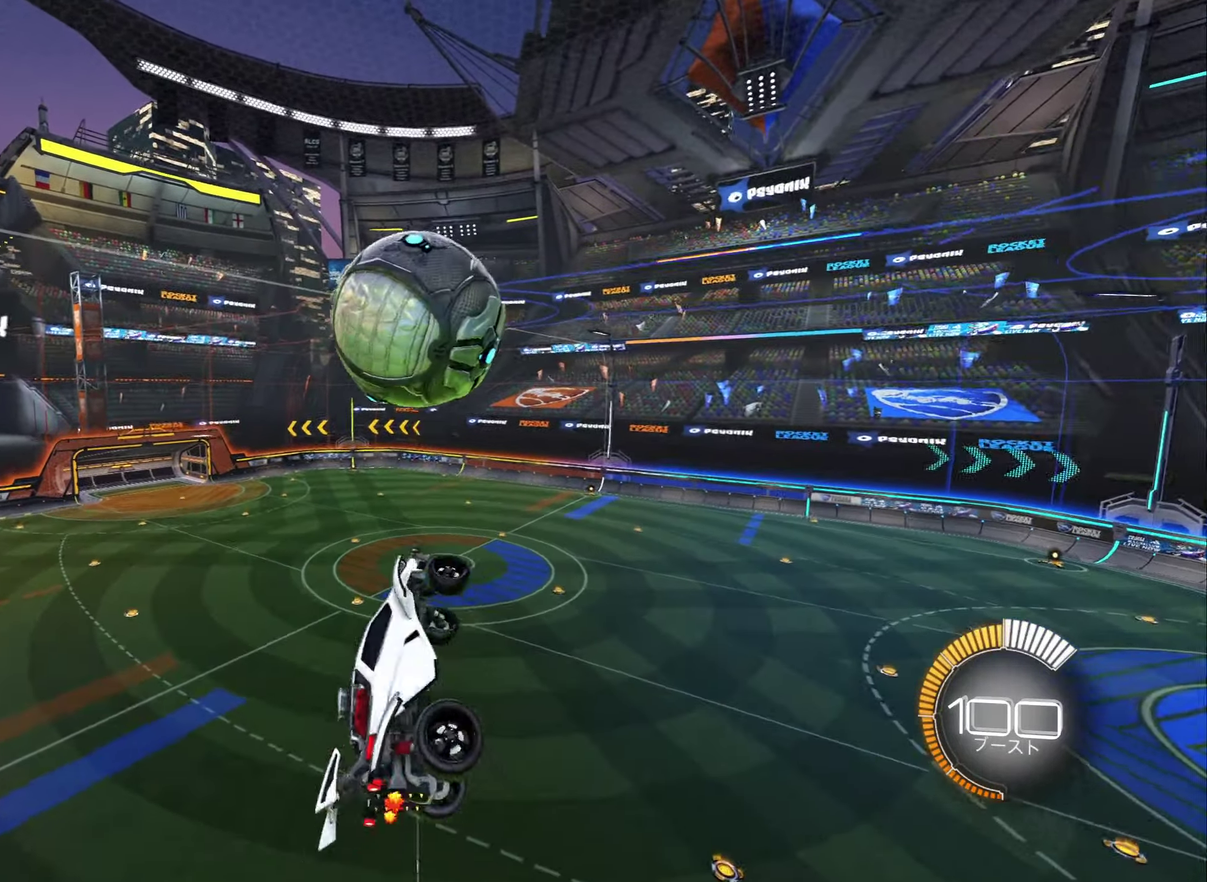
{"buttons": [], "left_stick": "center", "right_stick": "center", "events": [[67, "left_stick", "down-left"], [100, "L1", "up"], [134, "B", "down"], [200, "left_stick", "down"], [267, "B", "up"], [317, "left_stick", "center"]]}
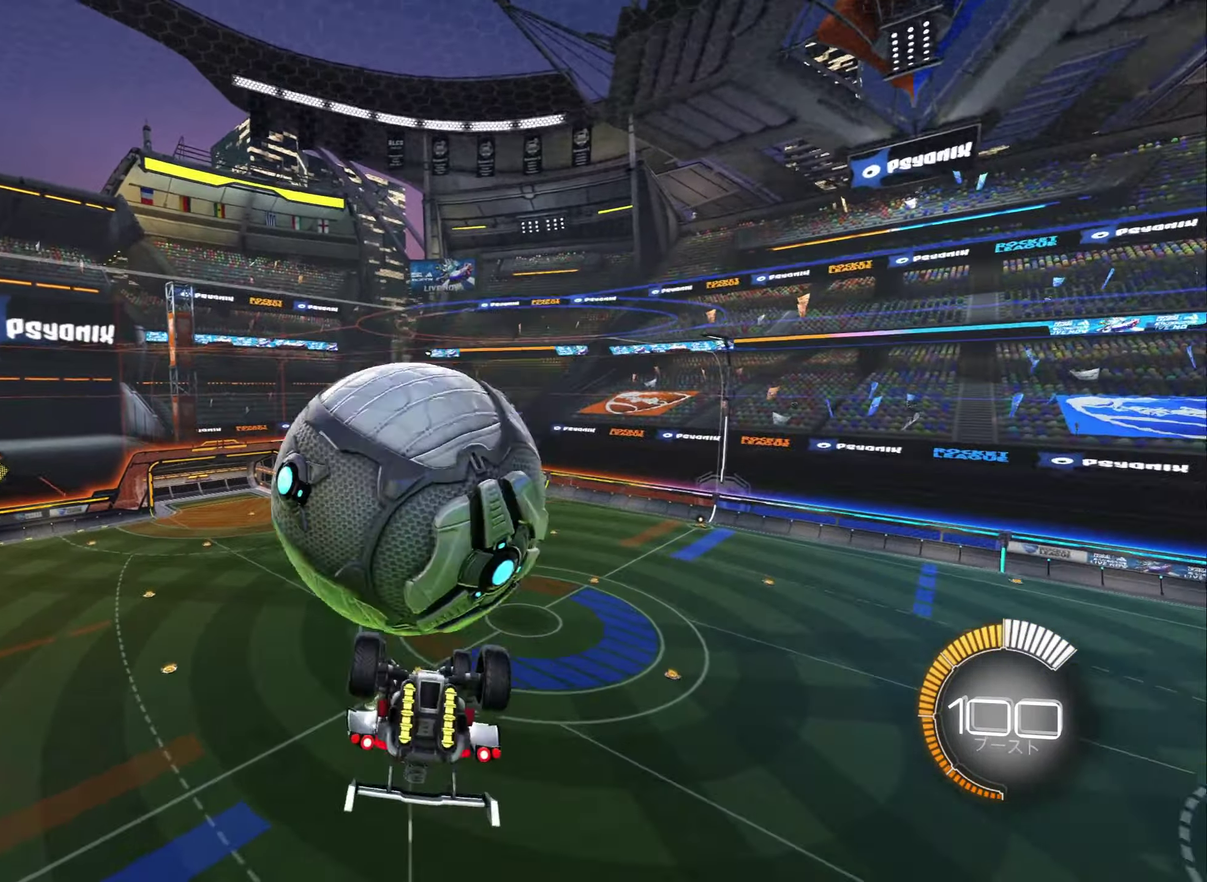
{"buttons": ["L1"], "left_stick": "left", "right_stick": "center", "events": [[150, "L1", "down"], [150, "left_stick", "left"]]}
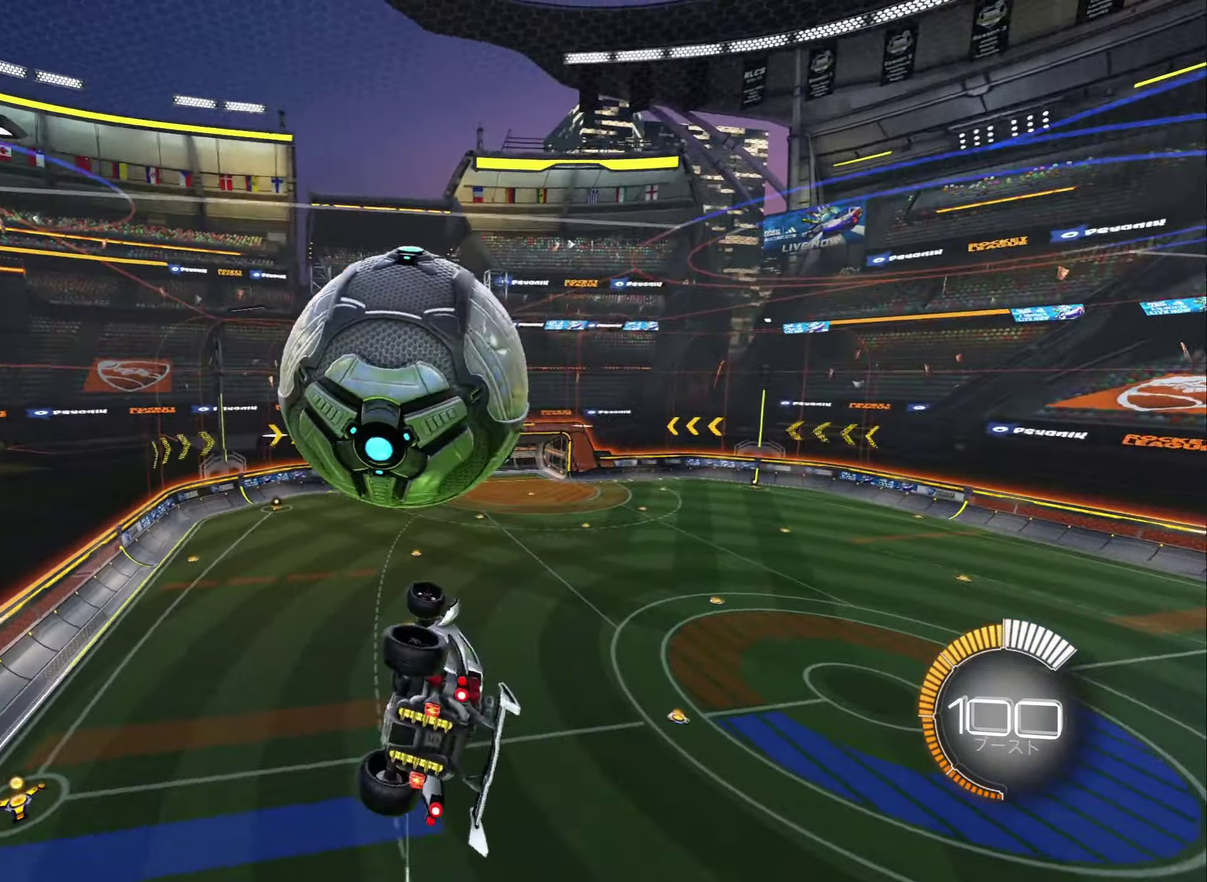
{"buttons": ["B"], "left_stick": "down", "right_stick": "center", "events": [[217, "left_stick", "up-left"], [384, "A", "down"], [400, "L3", "down"], [450, "L1", "up"], [450, "L3", "up"], [450, "left_stick", "down"], [484, "A", "up"], [484, "B", "down"]]}
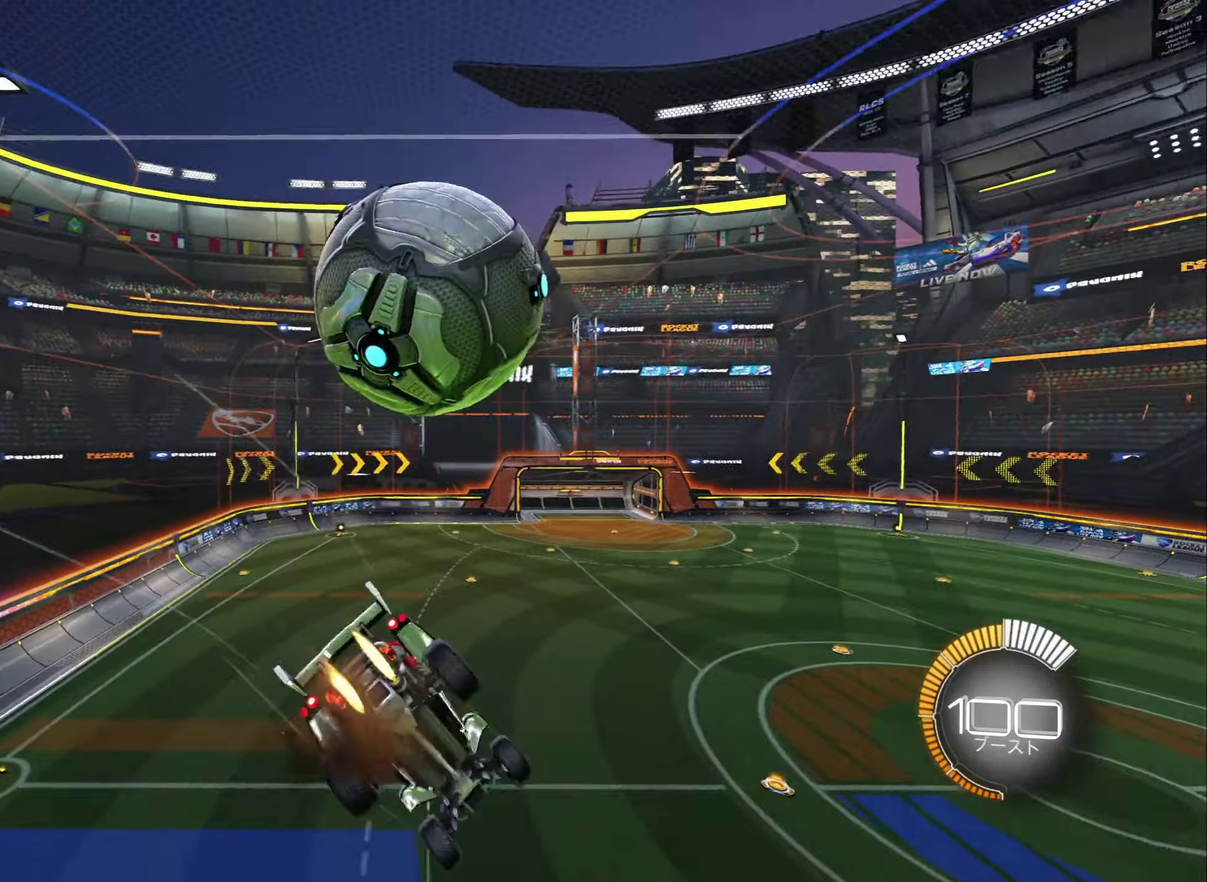
{"buttons": ["Y", "L1"], "left_stick": "left", "right_stick": "center", "events": [[234, "Y", "down"], [234, "left_stick", "down-left"], [267, "B", "up"], [317, "Y", "up"], [317, "left_stick", "left"], [334, "L1", "down"], [500, "Y", "down"]]}
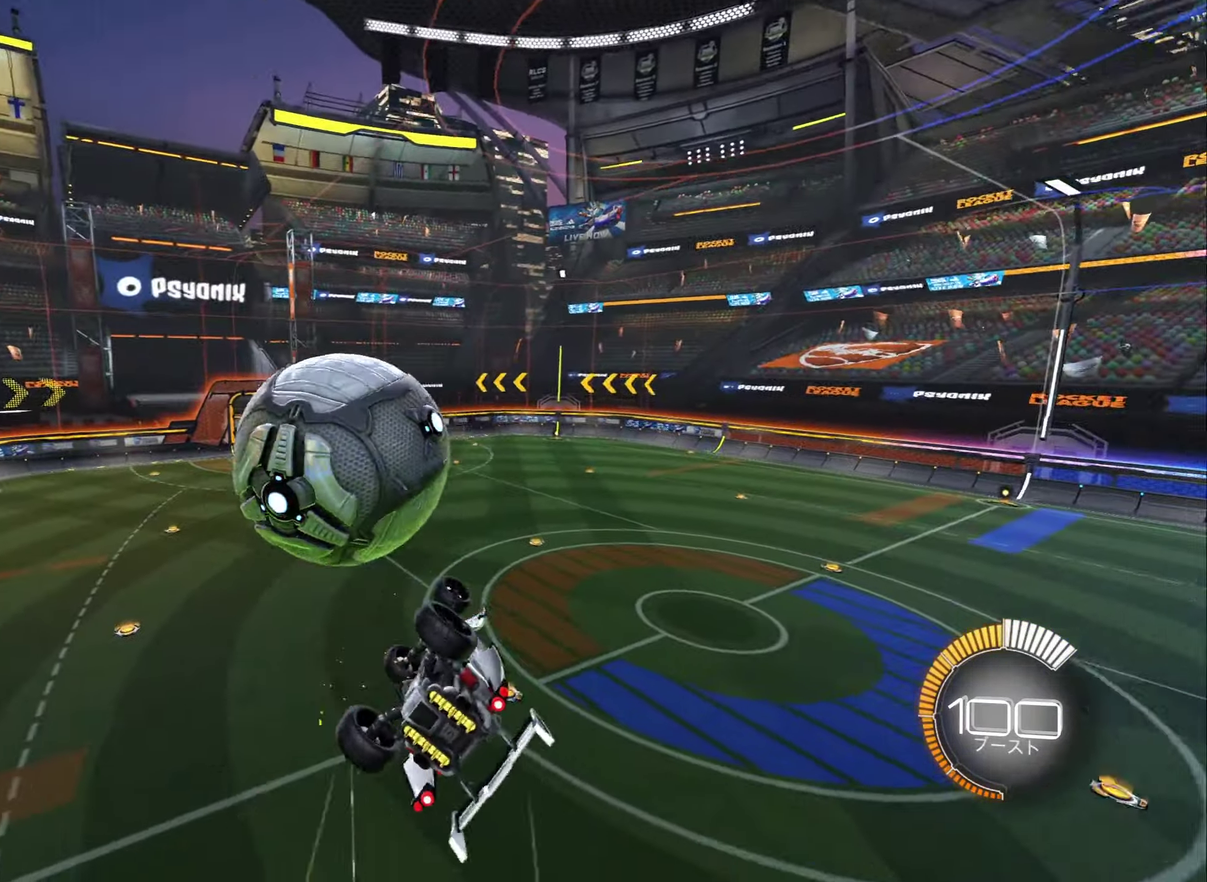
{"buttons": ["A", "L1"], "left_stick": "up-left", "right_stick": "center", "events": [[117, "left_stick", "up-left"], [134, "Y", "up"], [250, "left_stick", "left"], [450, "left_stick", "up-left"], [500, "A", "down"]]}
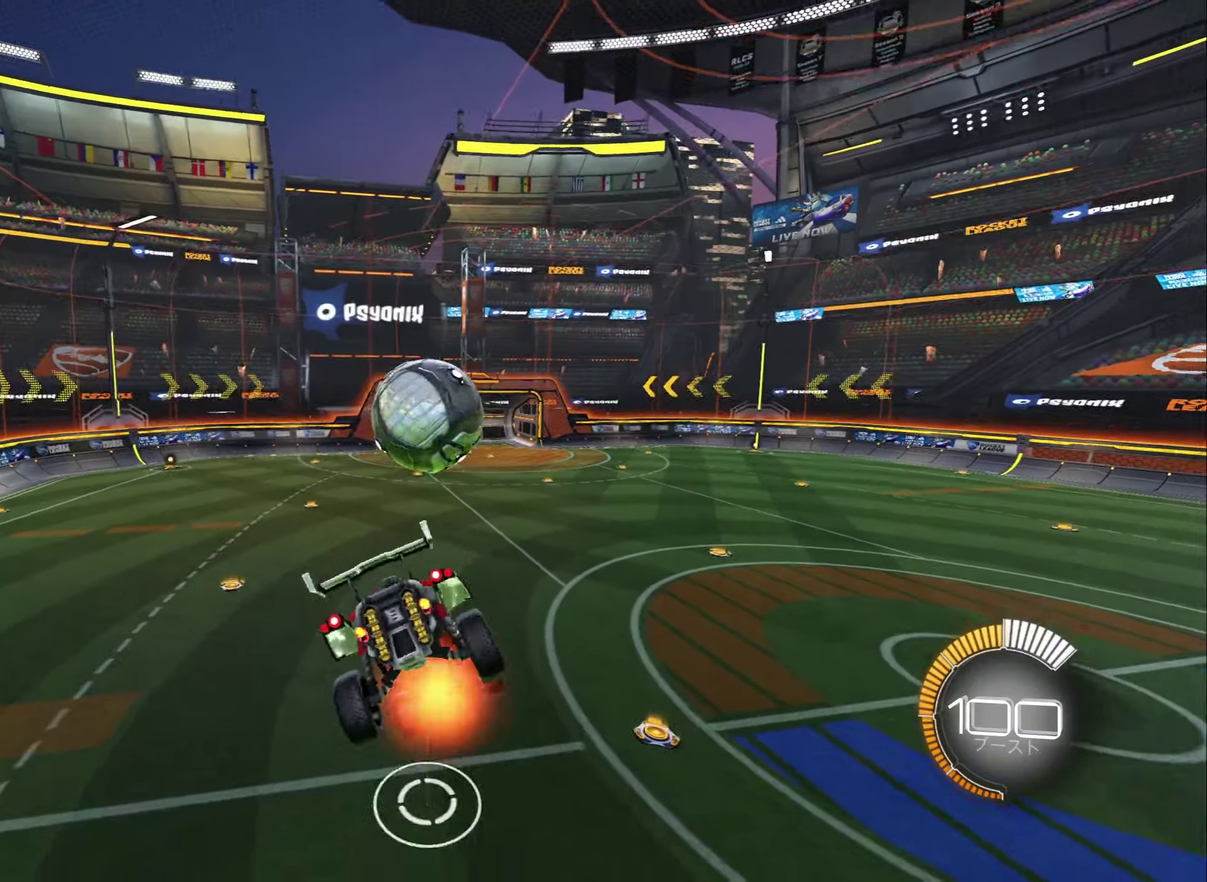
{"buttons": ["L1"], "left_stick": "left", "right_stick": "center", "events": [[83, "L1", "up"], [83, "left_stick", "down"], [117, "A", "up"], [300, "left_stick", "left"], [400, "L1", "down"]]}
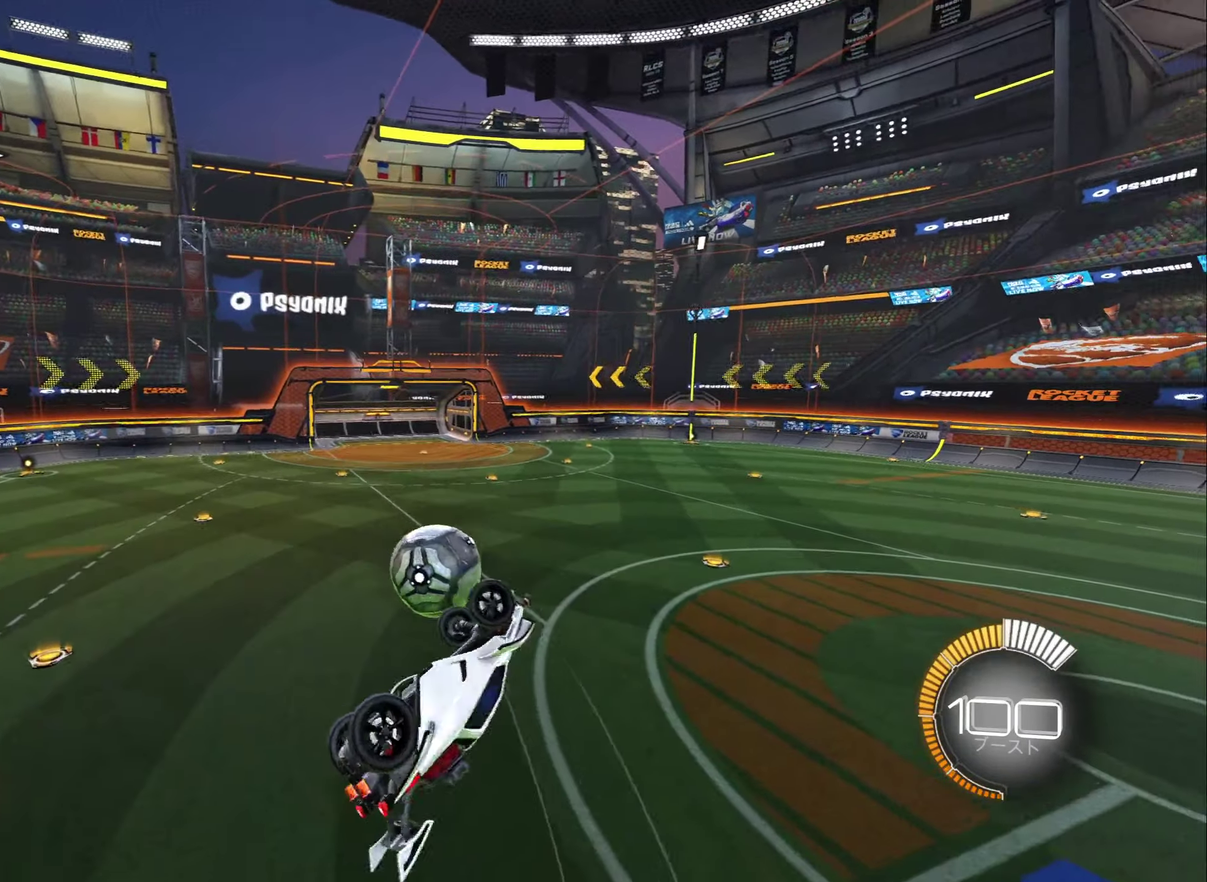
{"buttons": ["R2"], "left_stick": "center", "right_stick": "center", "events": [[167, "left_stick", "up-left"], [200, "L1", "up"], [217, "left_stick", "center"], [233, "X", "down"], [300, "X", "up"], [467, "R2", "down"]]}
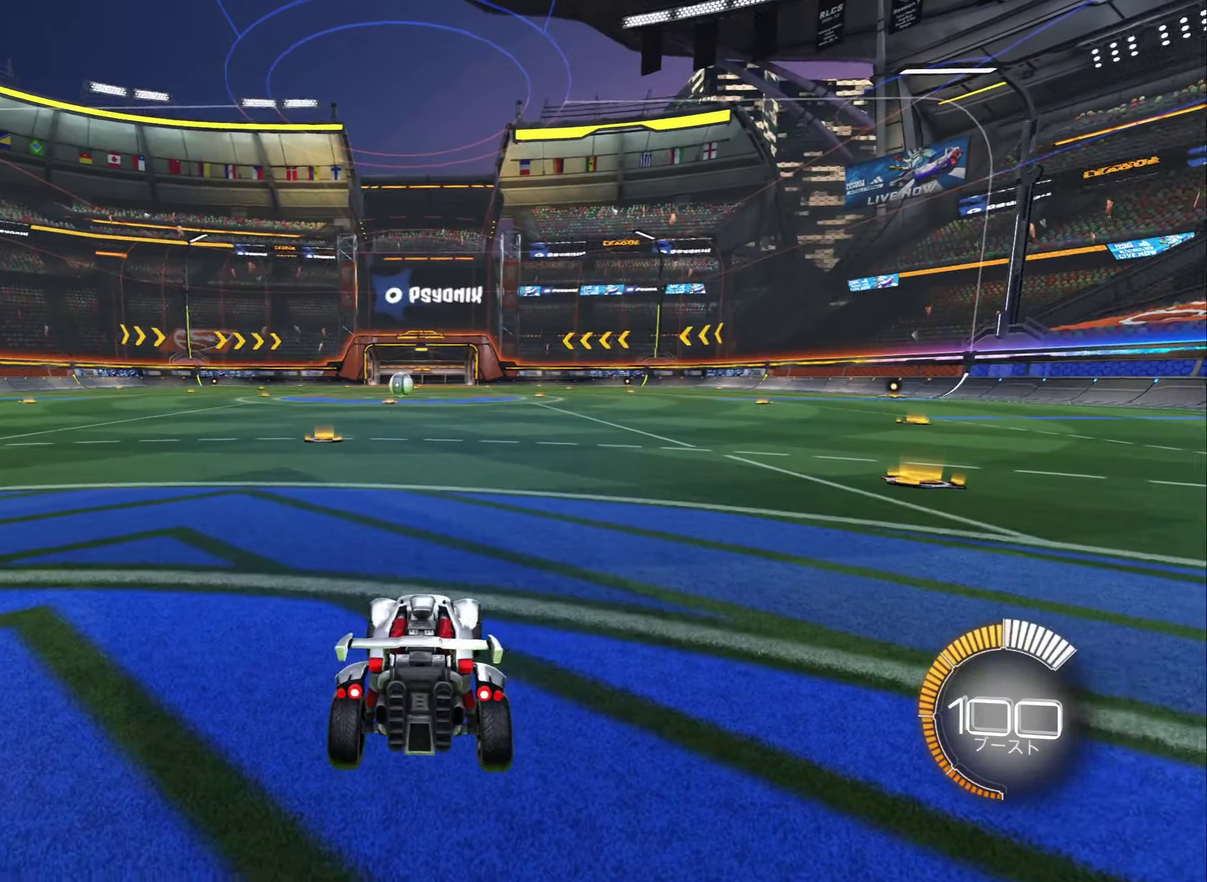
{"buttons": ["B", "R2"], "left_stick": "left", "right_stick": "center", "events": [[17, "B", "down"], [33, "left_stick", "left"], [183, "L1", "down"], [333, "L1", "up"]]}
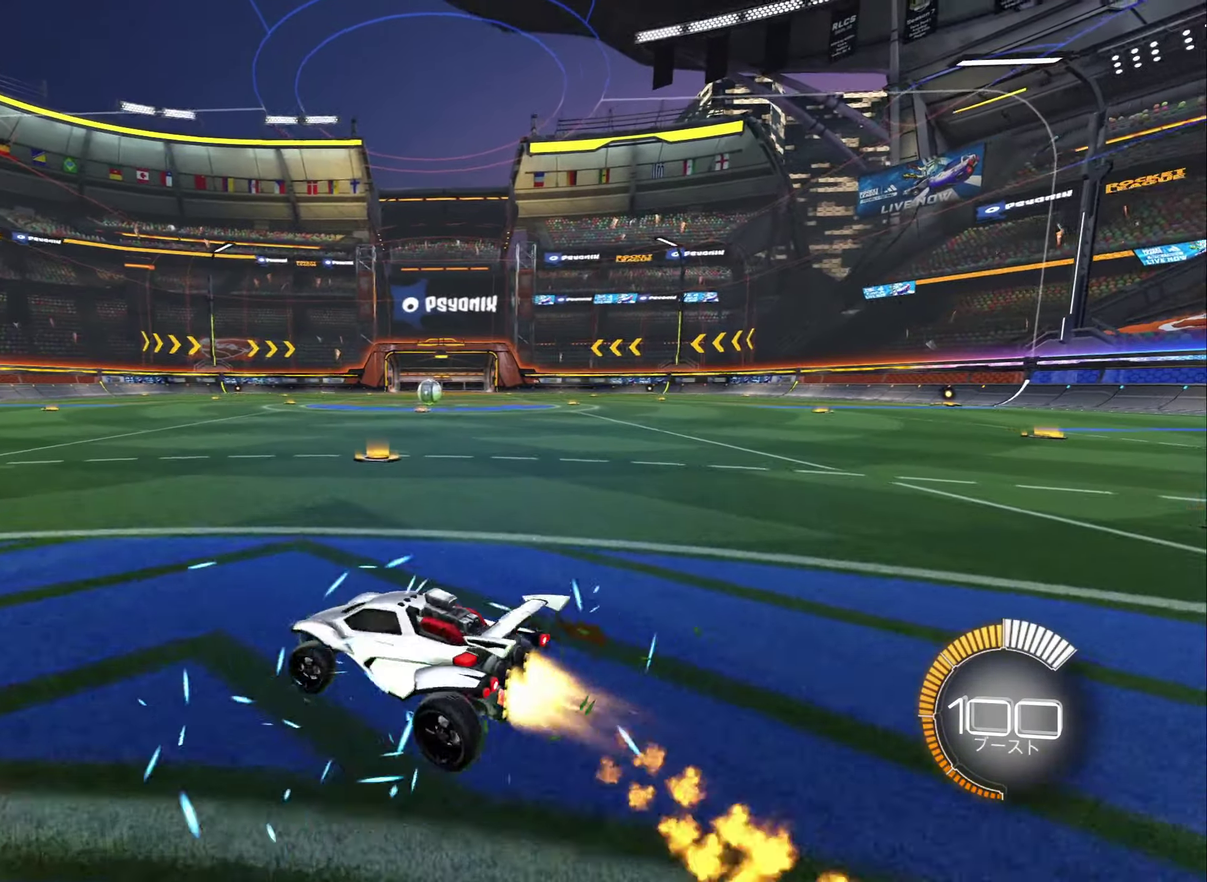
{"buttons": ["R2"], "left_stick": "center", "right_stick": "center", "events": [[183, "left_stick", "center"], [317, "DPAD_DOWN", "down"], [367, "DPAD_DOWN", "up"], [500, "B", "up"]]}
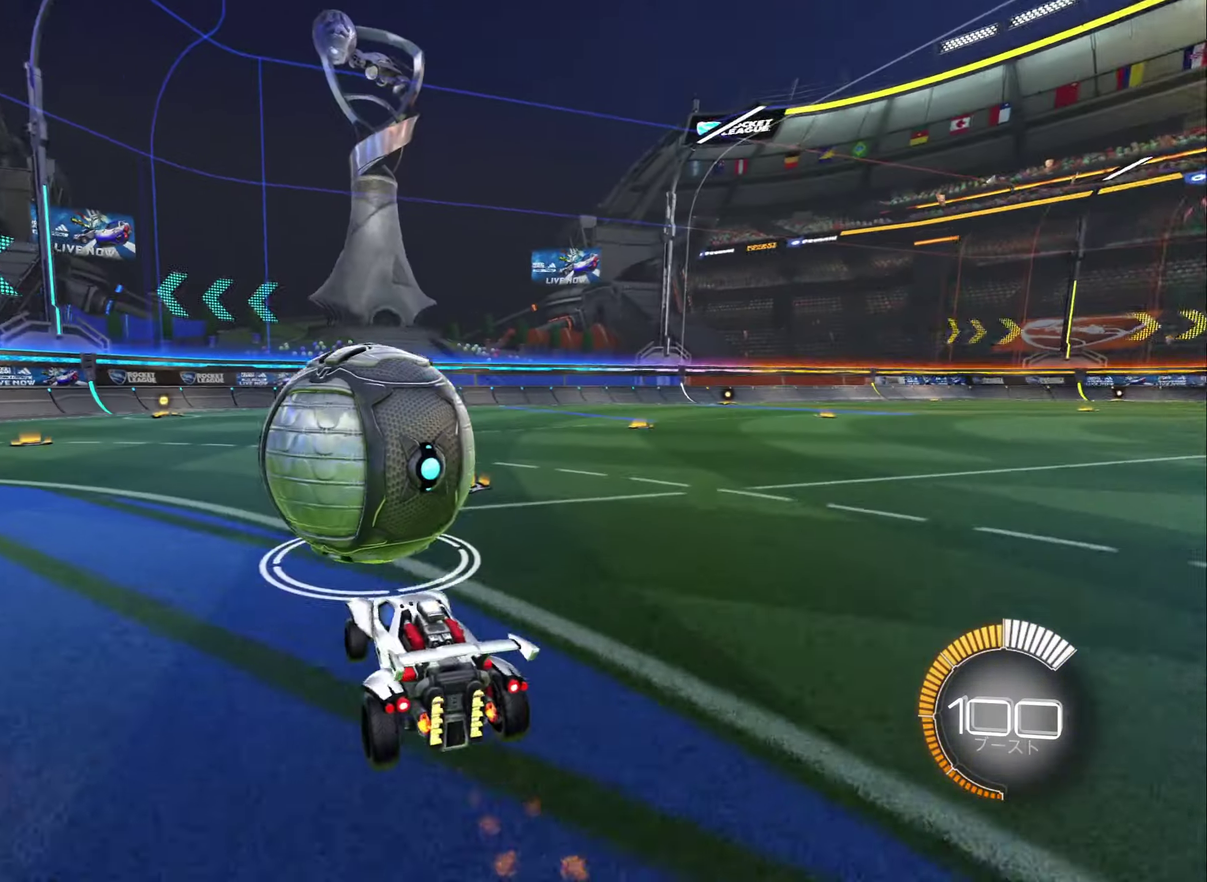
{"buttons": ["B", "R2"], "left_stick": "right", "right_stick": "center", "events": [[50, "left_stick", "up-left"], [150, "left_stick", "center"], [200, "B", "down"], [400, "left_stick", "right"]]}
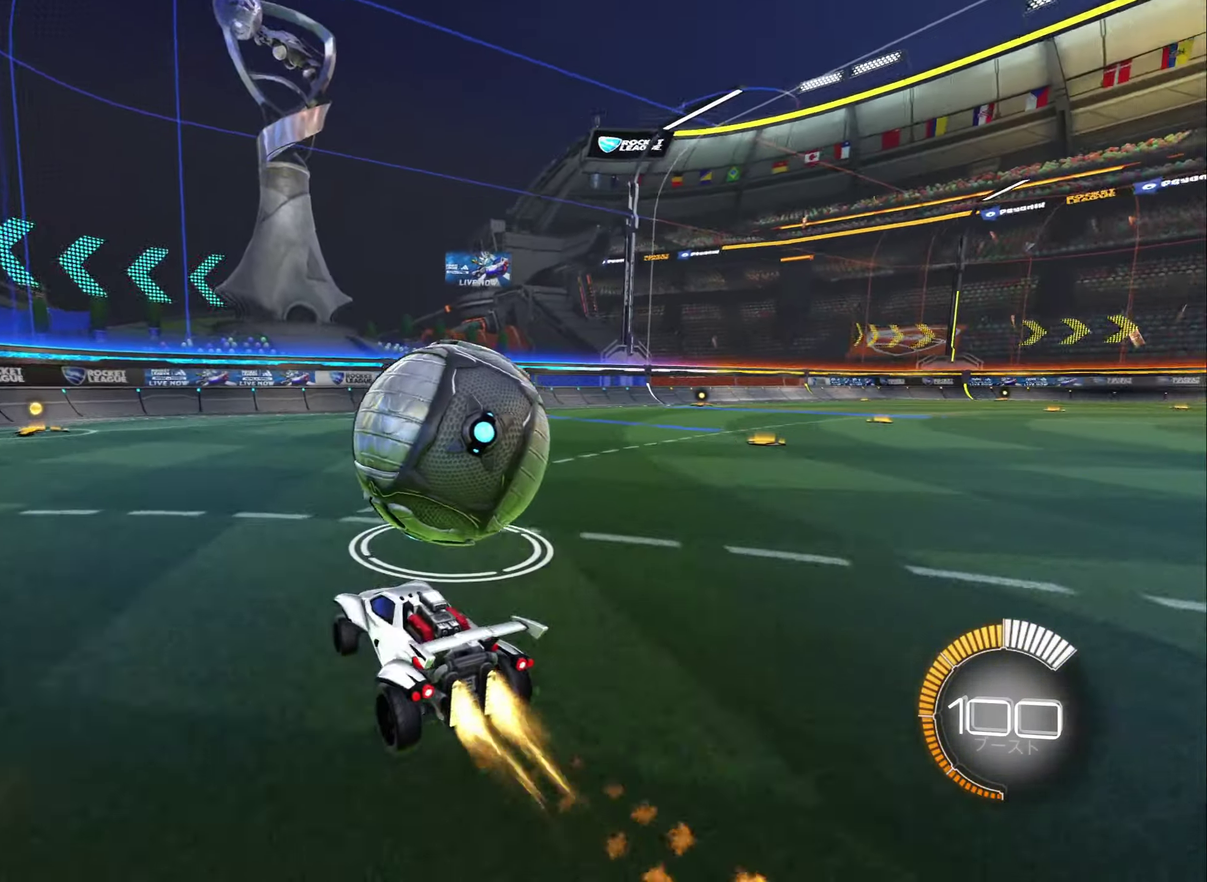
{"buttons": ["R2"], "left_stick": "center", "right_stick": "center", "events": [[117, "left_stick", "center"], [183, "left_stick", "left"], [200, "B", "up"], [300, "left_stick", "center"]]}
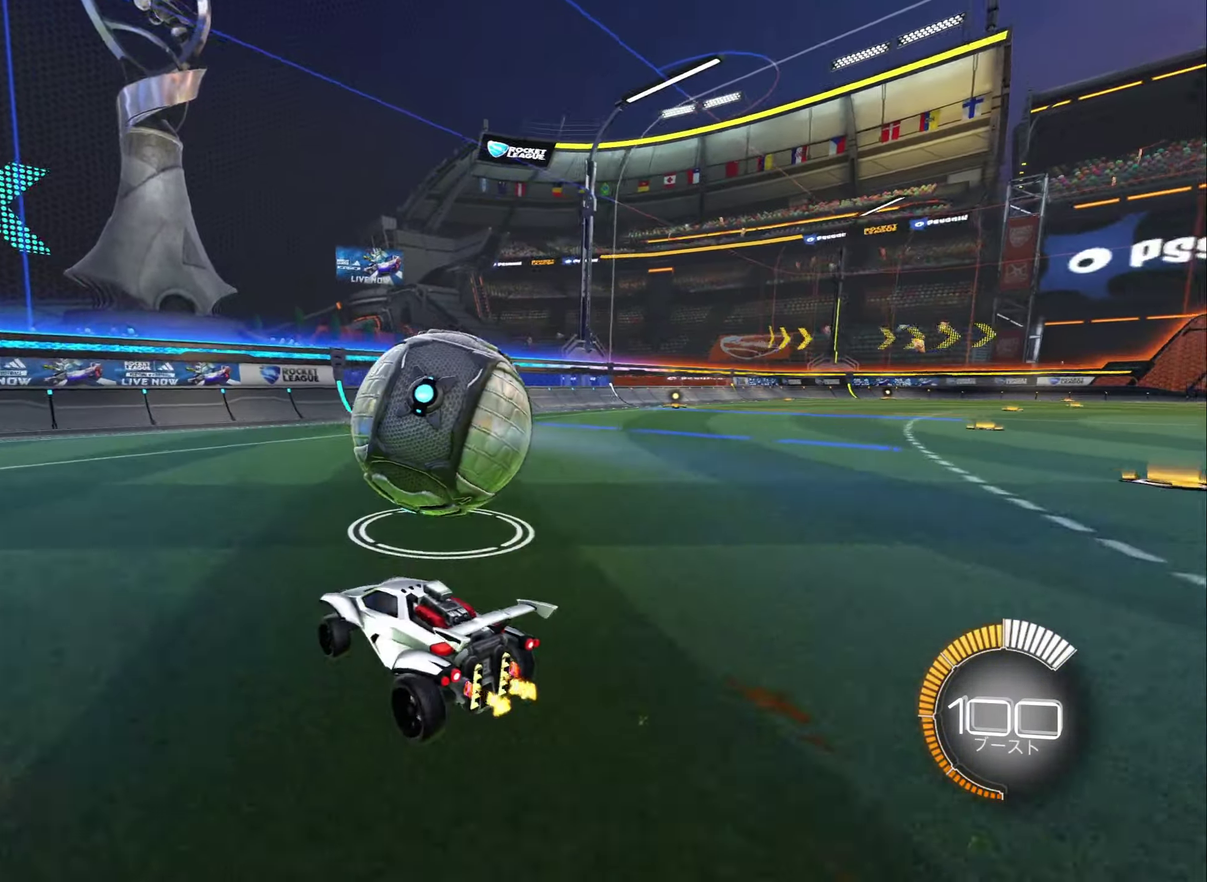
{"buttons": ["R2"], "left_stick": "center", "right_stick": "center", "events": [[367, "left_stick", "right"], [450, "left_stick", "center"]]}
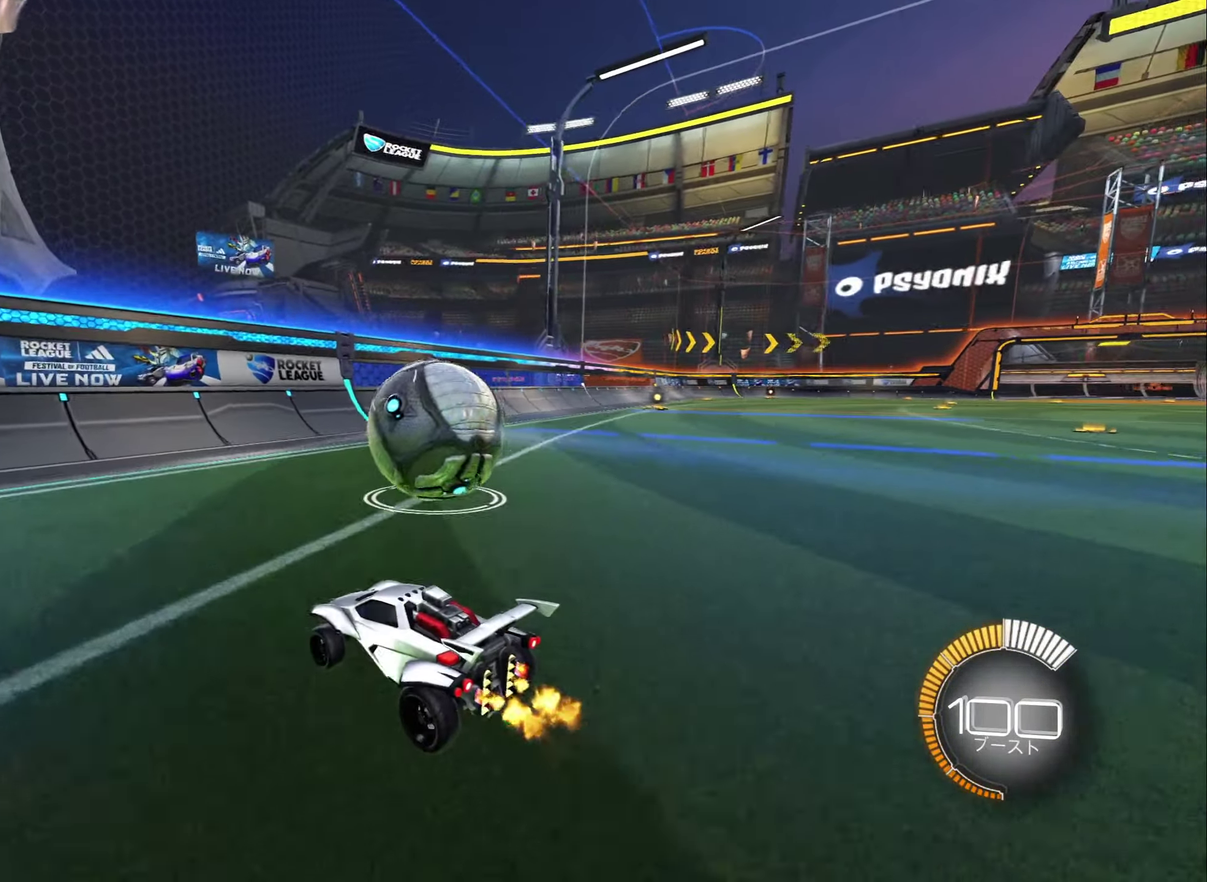
{"buttons": ["R2"], "left_stick": "center", "right_stick": "center", "events": [[217, "left_stick", "right"], [417, "left_stick", "center"]]}
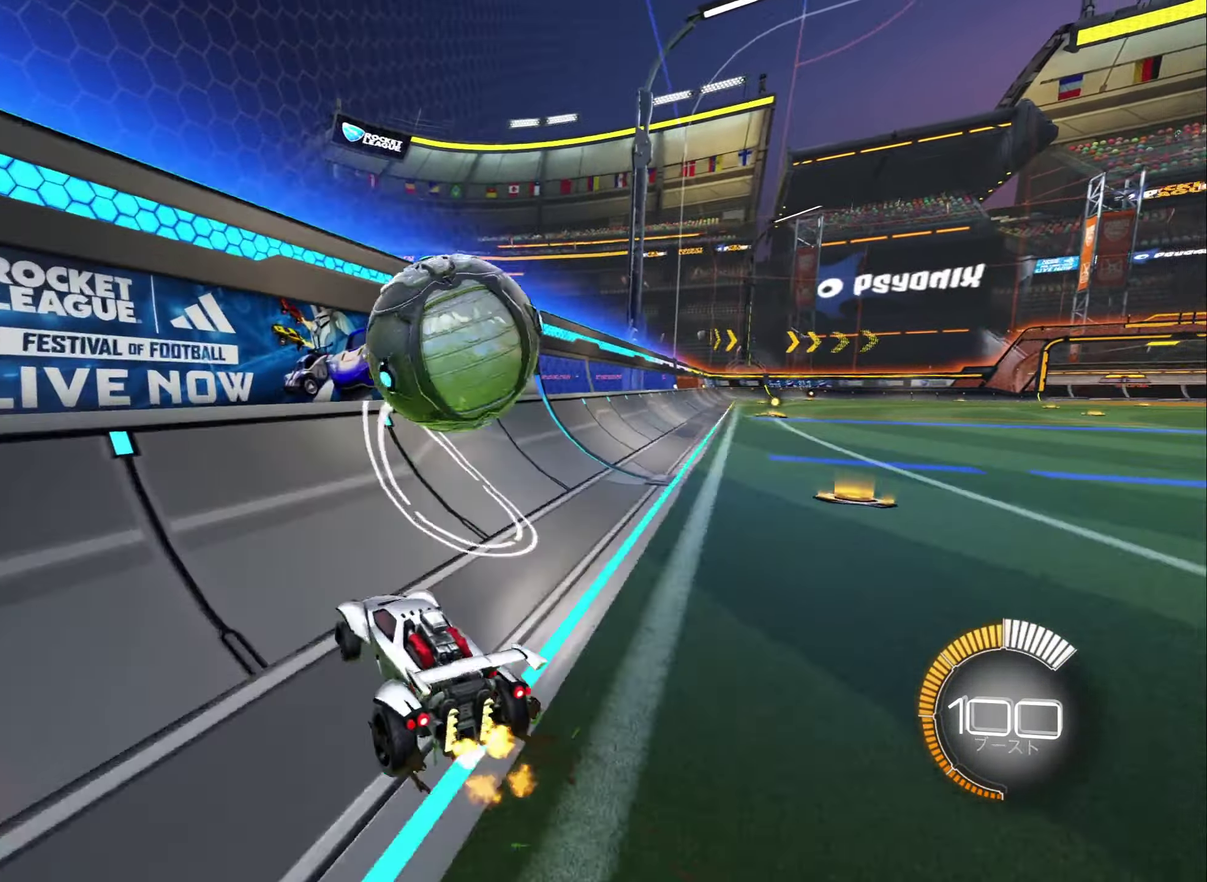
{"buttons": ["R2"], "left_stick": "center", "right_stick": "center", "events": [[67, "left_stick", "up-left"], [167, "left_stick", "center"], [333, "L2", "down"], [333, "R2", "up"], [433, "L2", "up"], [433, "R2", "down"]]}
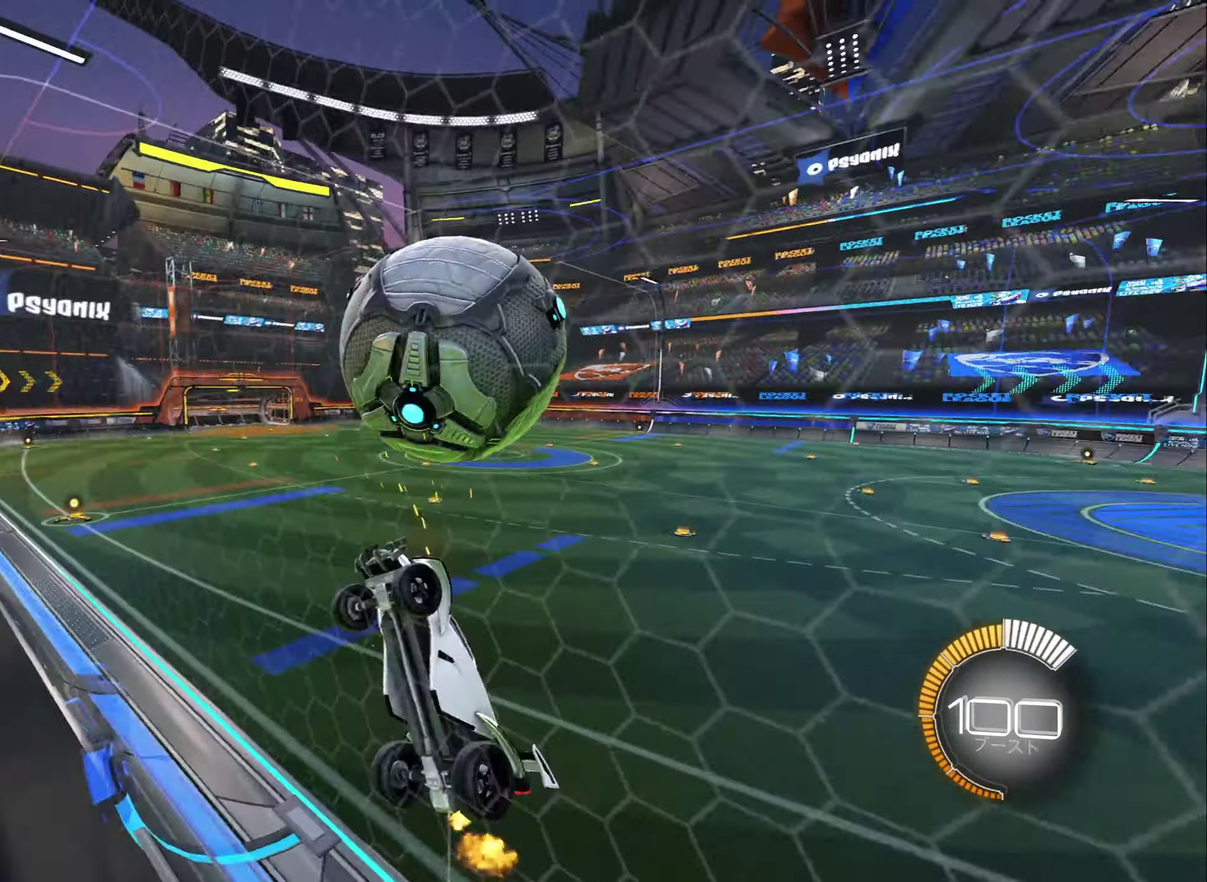
{"buttons": ["A", "R2"], "left_stick": "down-right", "right_stick": "center", "events": [[317, "left_stick", "right"], [400, "A", "down"], [467, "left_stick", "down-right"]]}
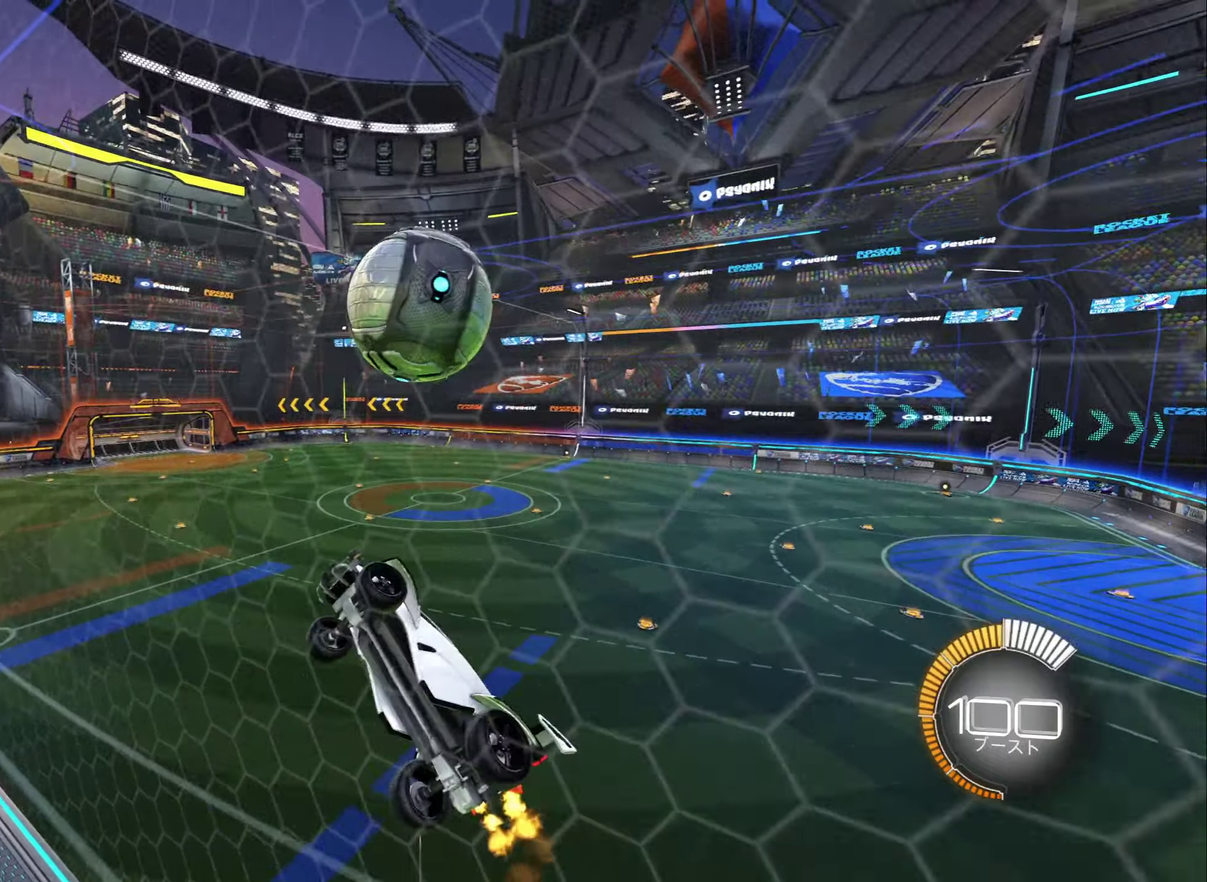
{"buttons": ["B", "R2"], "left_stick": "center", "right_stick": "center", "events": [[17, "L1", "down"], [17, "left_stick", "down-left"], [50, "A", "up"], [167, "left_stick", "left"], [267, "B", "down"], [284, "L1", "up"], [334, "left_stick", "center"]]}
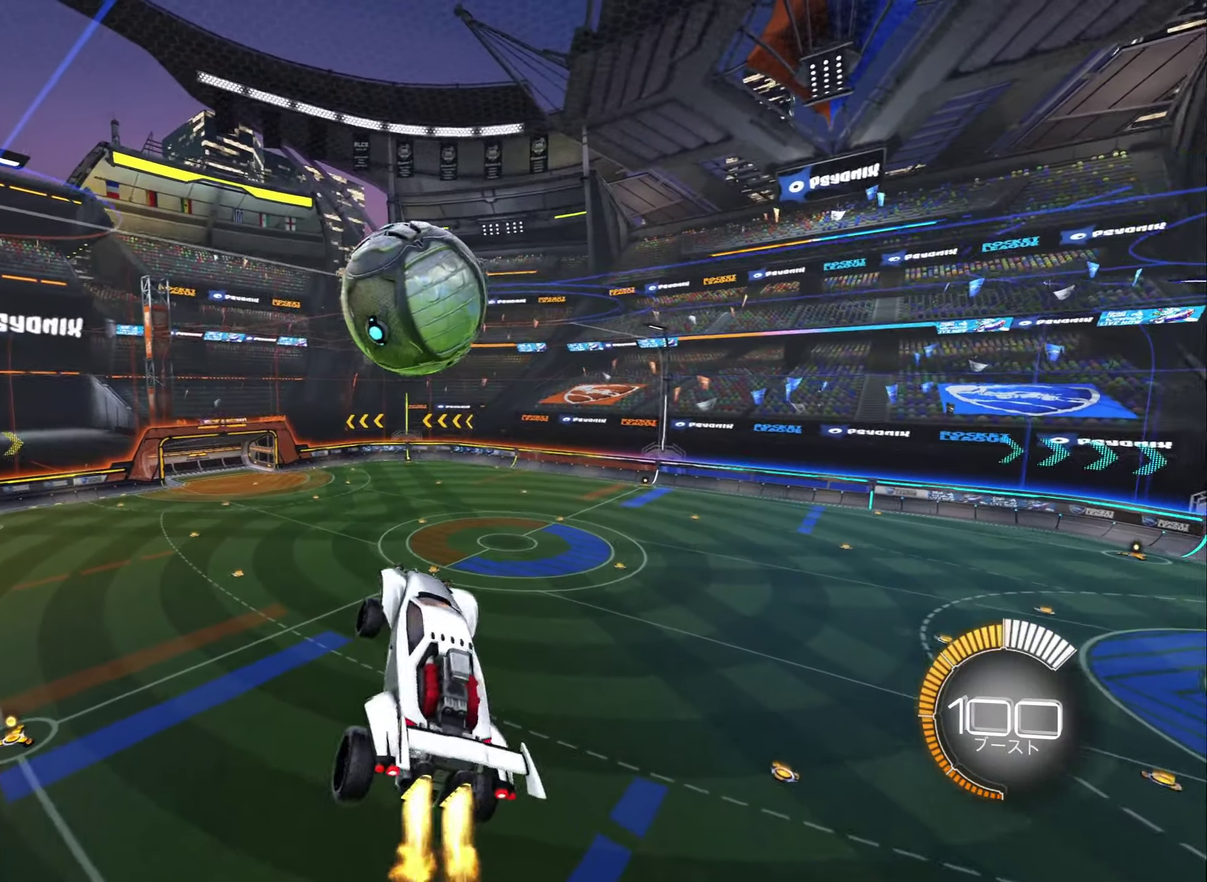
{"buttons": ["B", "L1", "R2"], "left_stick": "left", "right_stick": "center", "events": [[134, "left_stick", "up-left"], [267, "left_stick", "center"], [384, "L1", "down"], [384, "left_stick", "up-left"], [434, "left_stick", "left"]]}
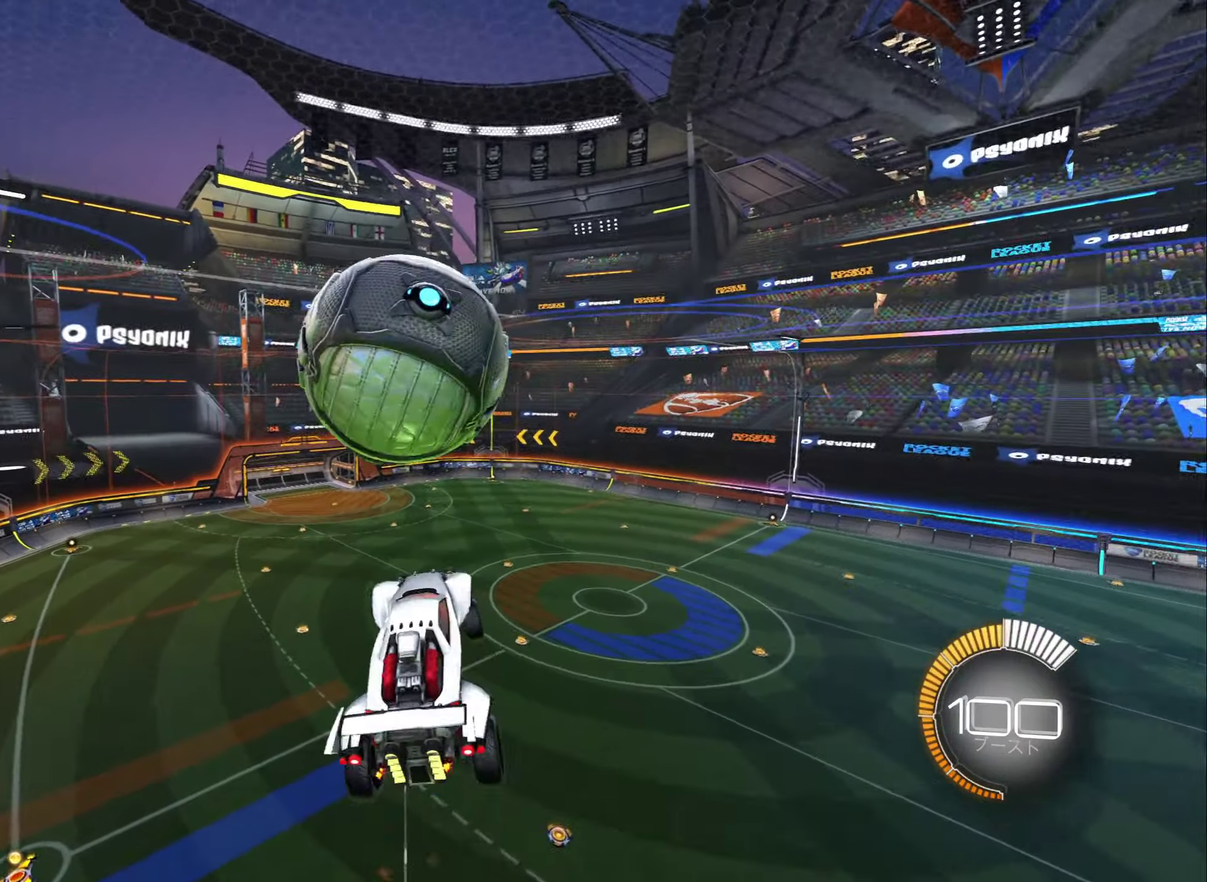
{"buttons": ["L1"], "left_stick": "left", "right_stick": "center", "events": [[17, "B", "up"], [484, "R2", "up"]]}
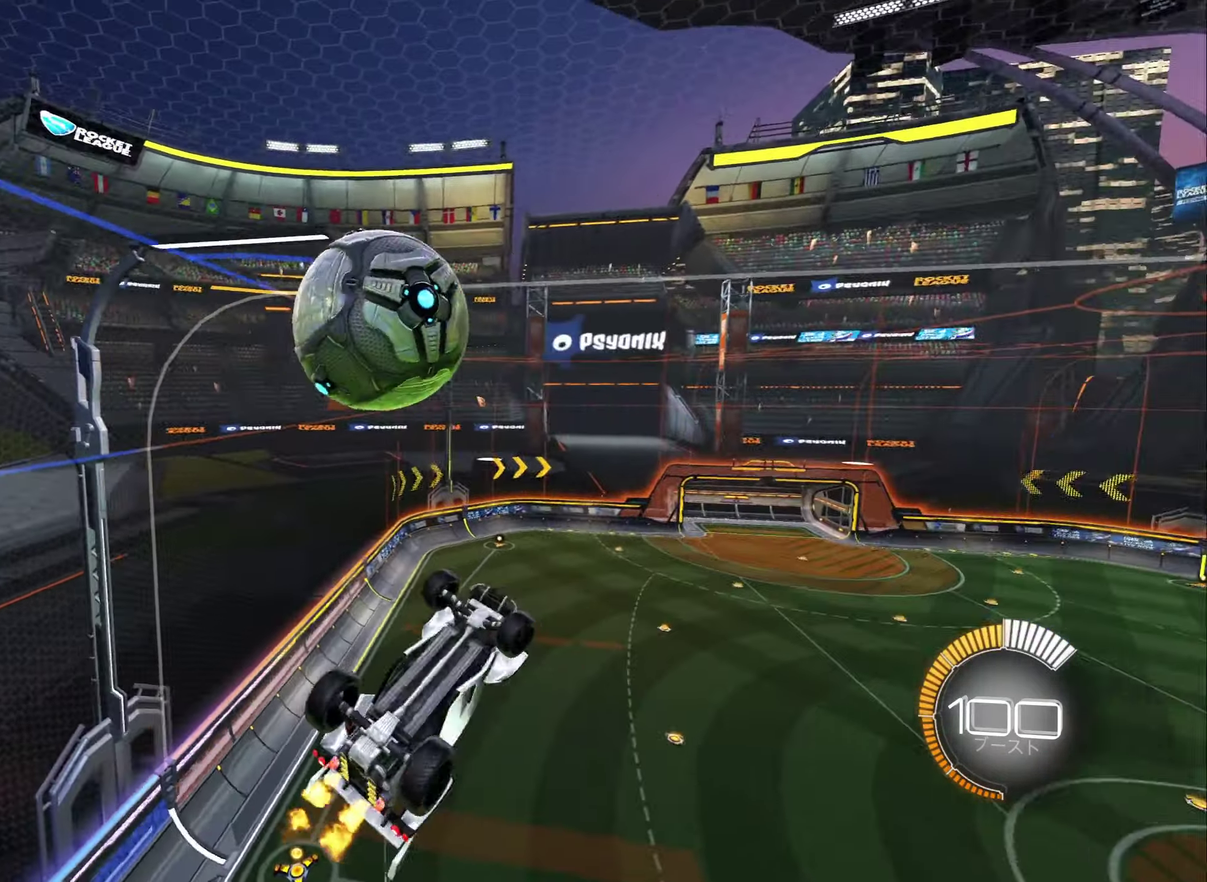
{"buttons": [], "left_stick": "center", "right_stick": "center", "events": [[84, "left_stick", "up-left"], [134, "L1", "up"], [167, "left_stick", "center"], [200, "X", "down"], [284, "X", "up"]]}
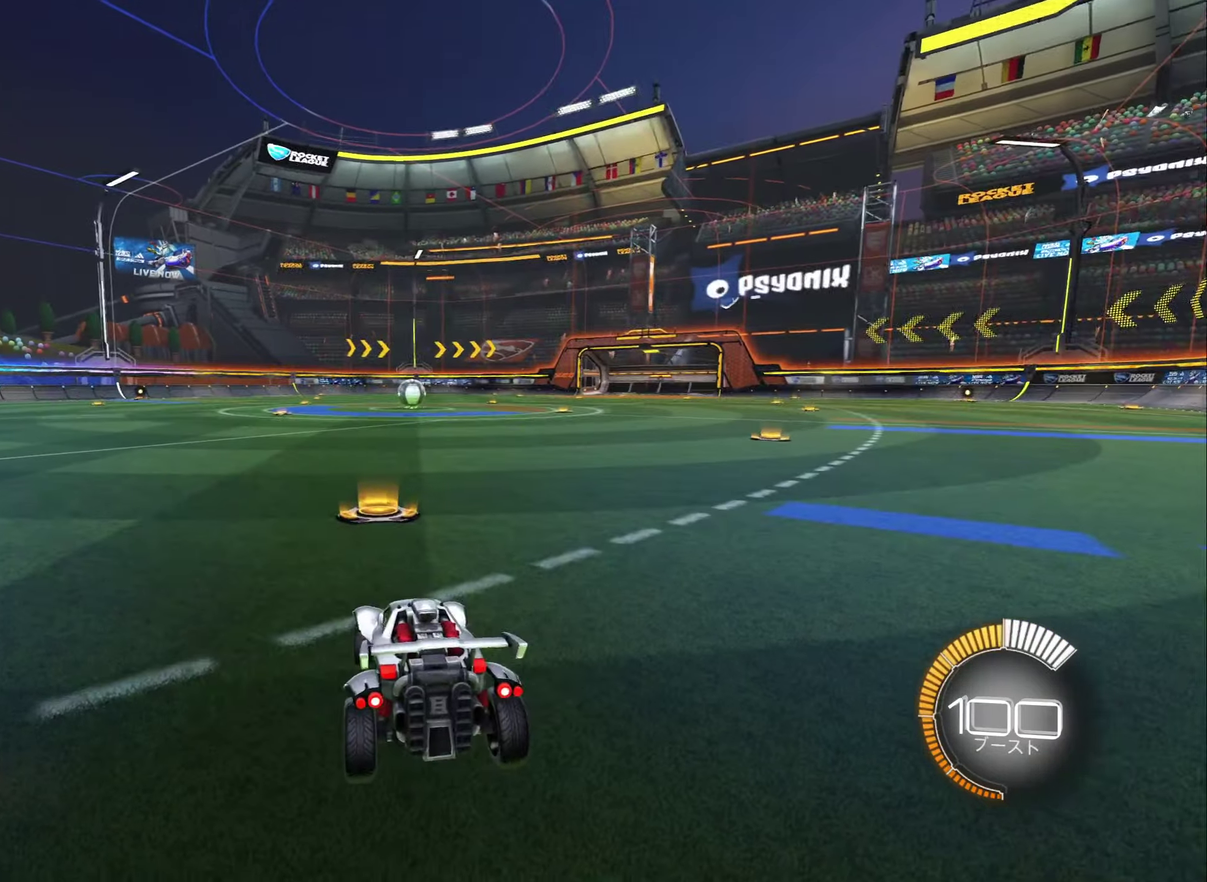
{"buttons": [], "left_stick": "center", "right_stick": "center", "events": []}
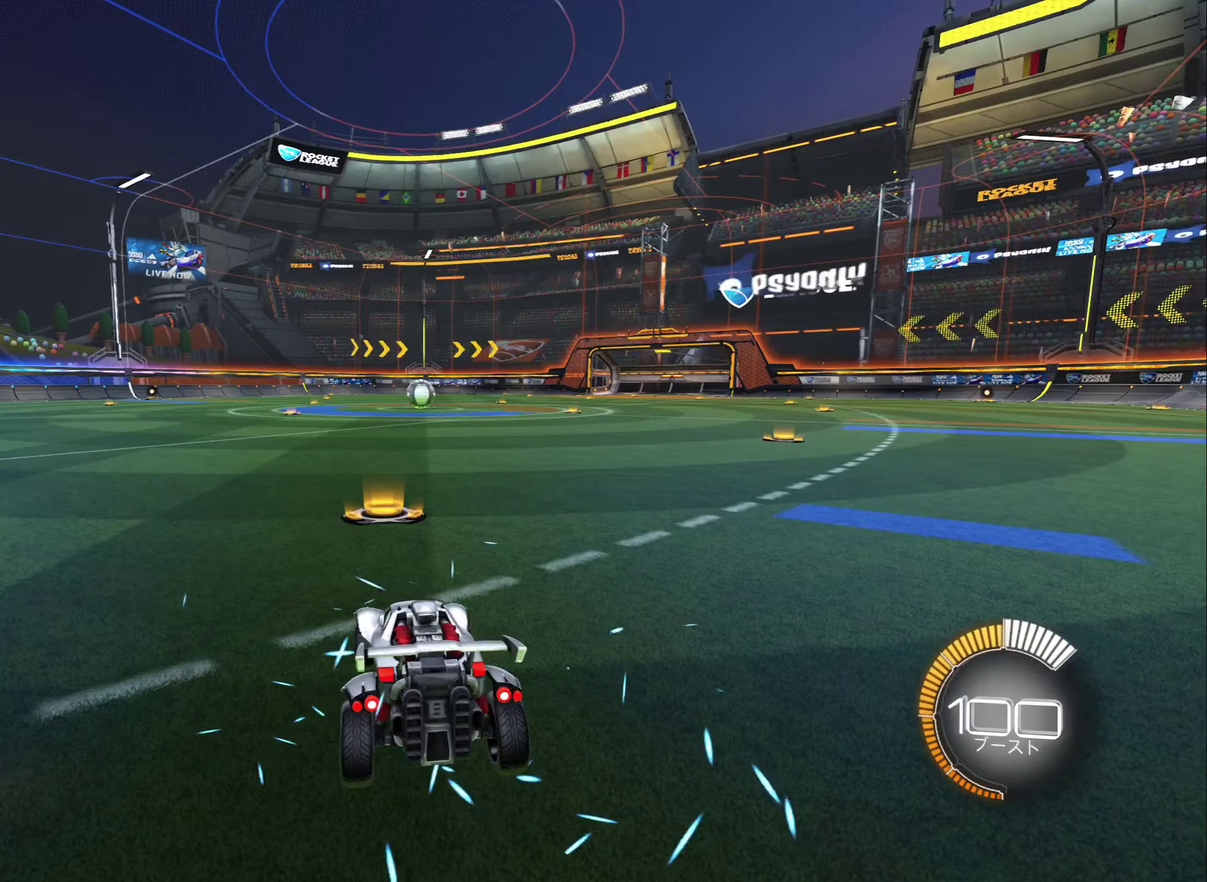
{"buttons": ["R2"], "left_stick": "left", "right_stick": "center", "events": [[200, "R2", "down"], [384, "left_stick", "left"]]}
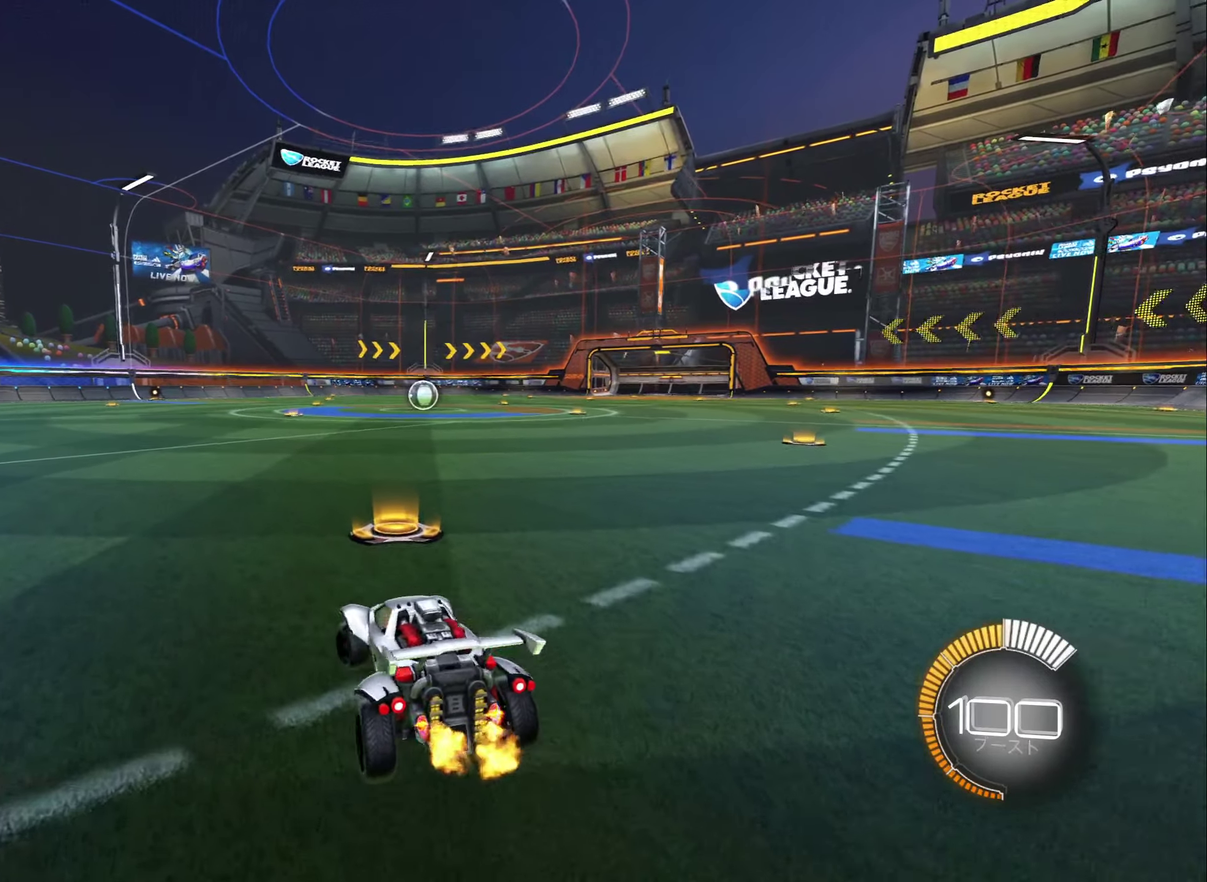
{"buttons": ["B", "R2"], "left_stick": "center", "right_stick": "center", "events": [[167, "B", "down"], [167, "left_stick", "center"], [317, "DPAD_DOWN", "down"], [400, "DPAD_DOWN", "up"]]}
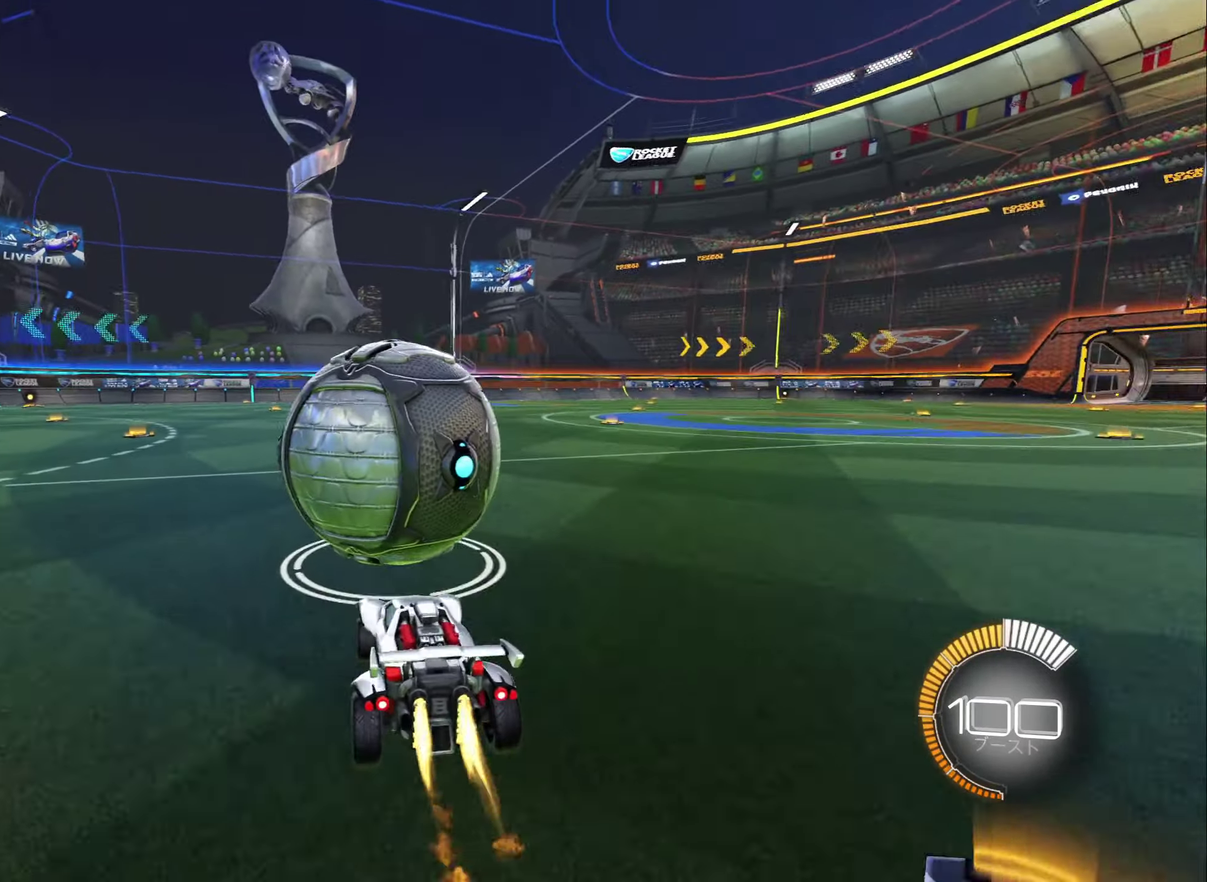
{"buttons": ["R2"], "left_stick": "center", "right_stick": "center", "events": [[134, "B", "up"], [184, "left_stick", "right"], [267, "left_stick", "center"], [350, "left_stick", "left"], [484, "left_stick", "center"]]}
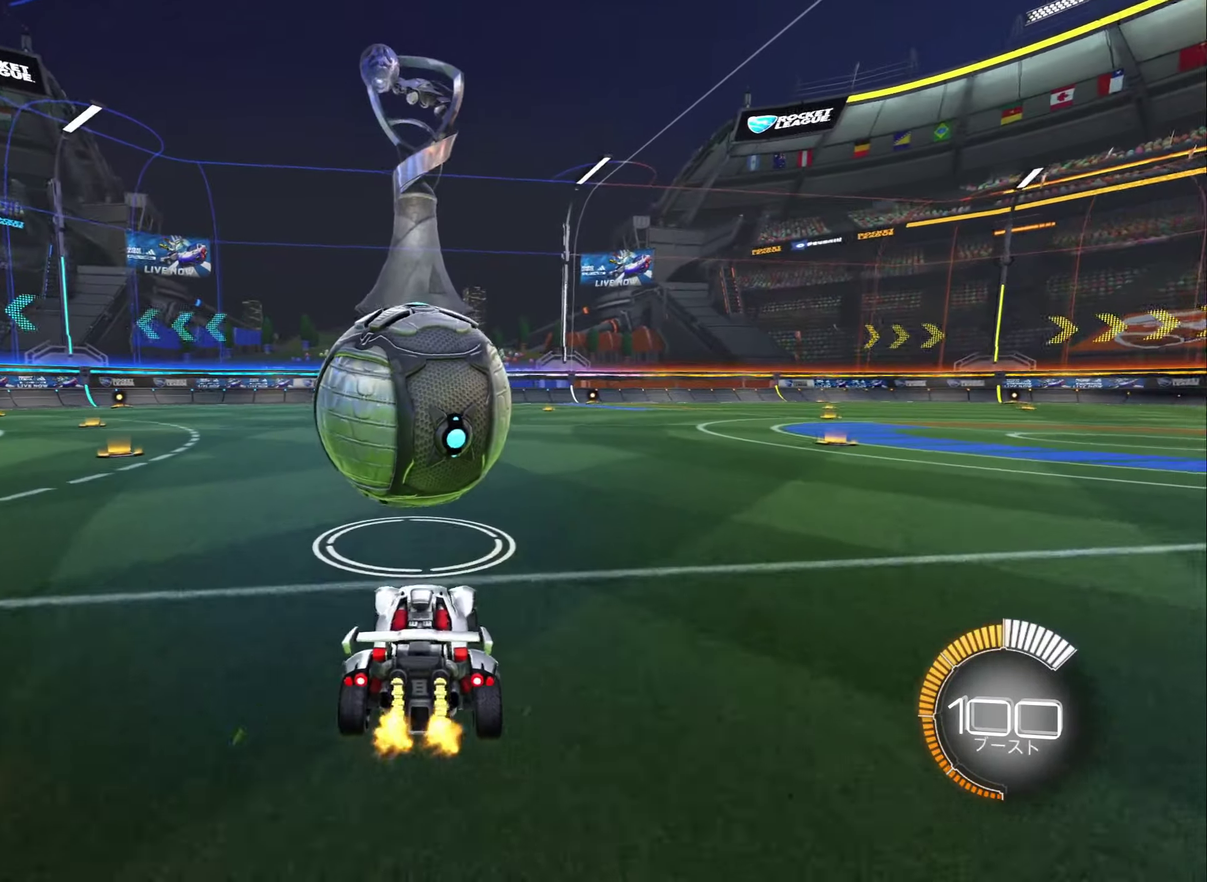
{"buttons": ["B", "R2"], "left_stick": "left", "right_stick": "center", "events": [[50, "B", "down"], [184, "left_stick", "right"], [234, "left_stick", "center"], [384, "left_stick", "left"]]}